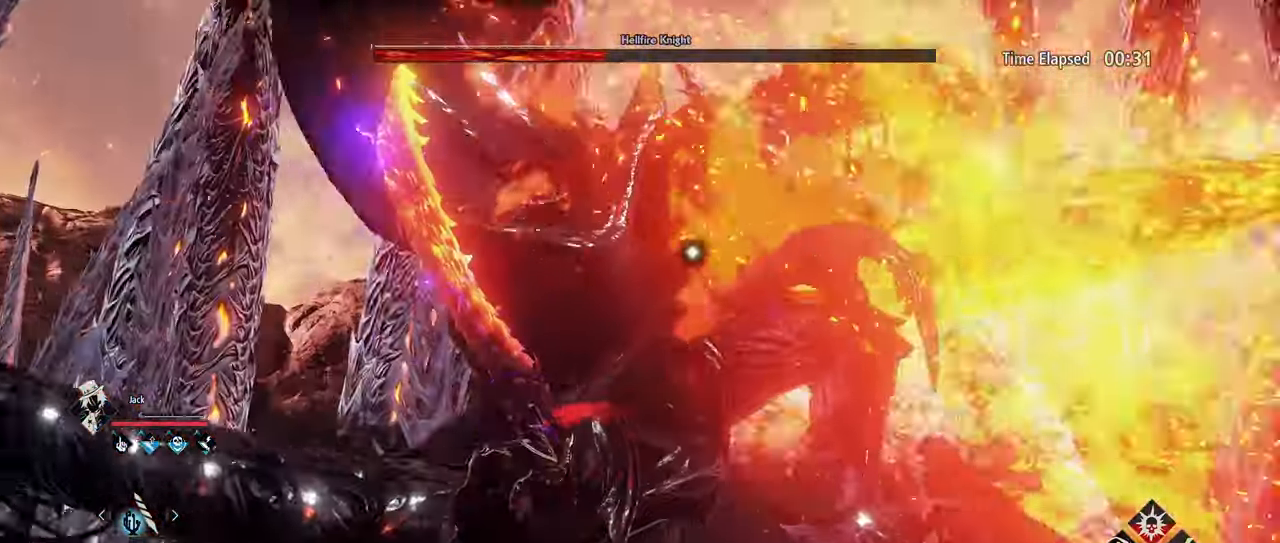
Gameplay with a controller (Xbox layout); each line is a JSON object with the inputs held at the frame after it. "events" lists button and stick changes between this image and that frame as [ms after this image, input, new state], when the widget could be followed in between.
{"buttons": ["R1"], "left_stick": "up-right", "right_stick": "center", "events": [[184, "left_stick", "up-right"], [434, "R1", "down"]]}
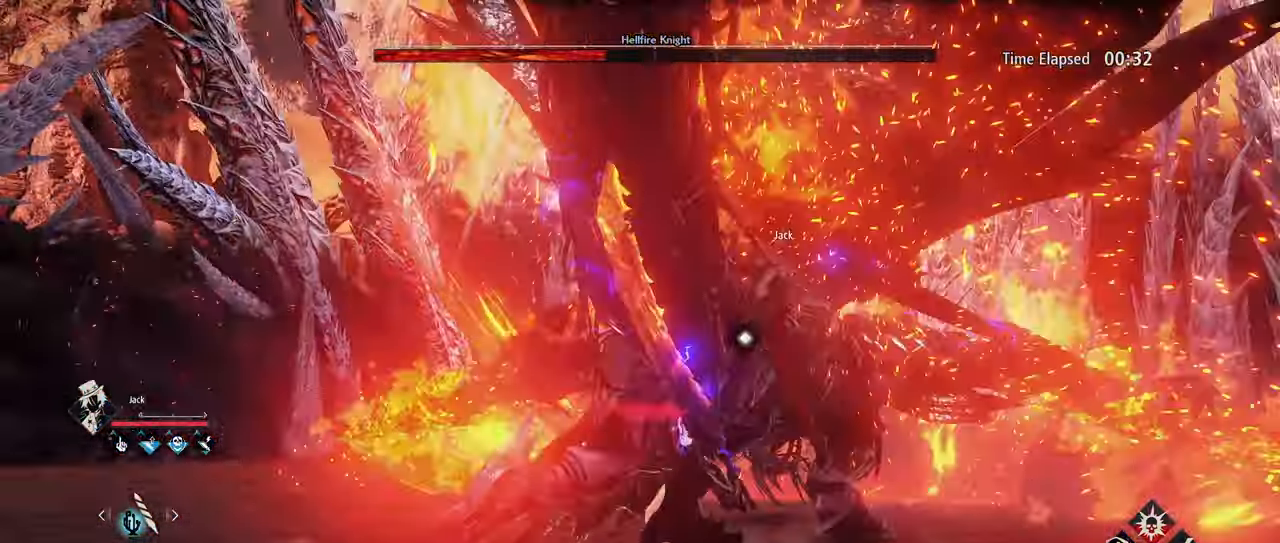
{"buttons": ["X", "R2"], "left_stick": "up", "right_stick": "center", "events": [[67, "R1", "up"], [267, "left_stick", "up"], [350, "R2", "down"], [417, "X", "down"]]}
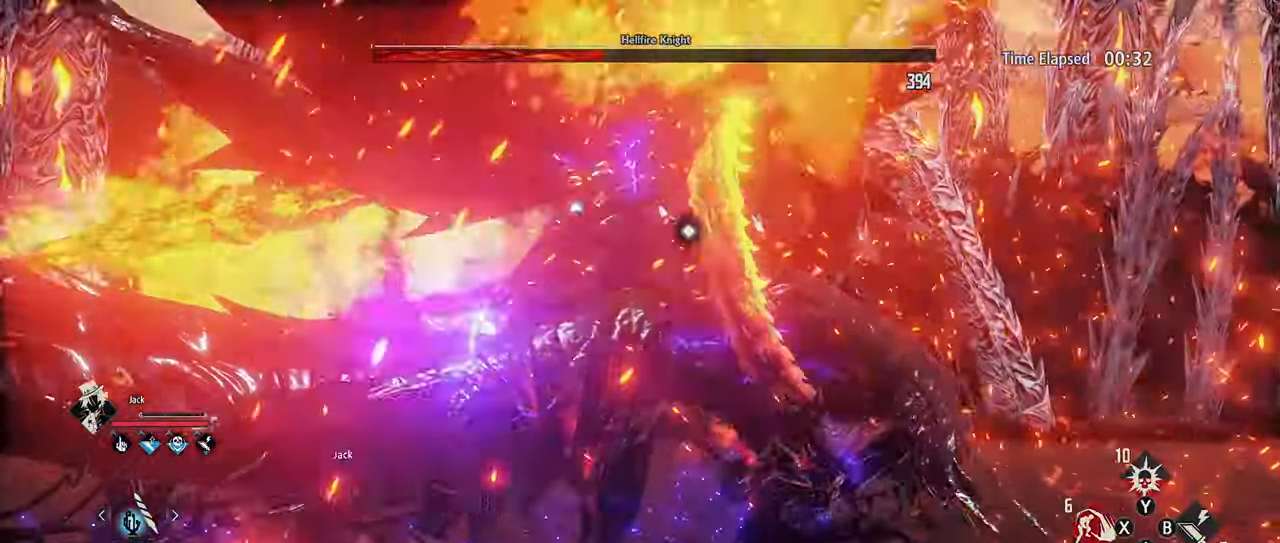
{"buttons": [], "left_stick": "center", "right_stick": "center", "events": [[17, "X", "up"], [150, "R2", "up"], [184, "left_stick", "center"]]}
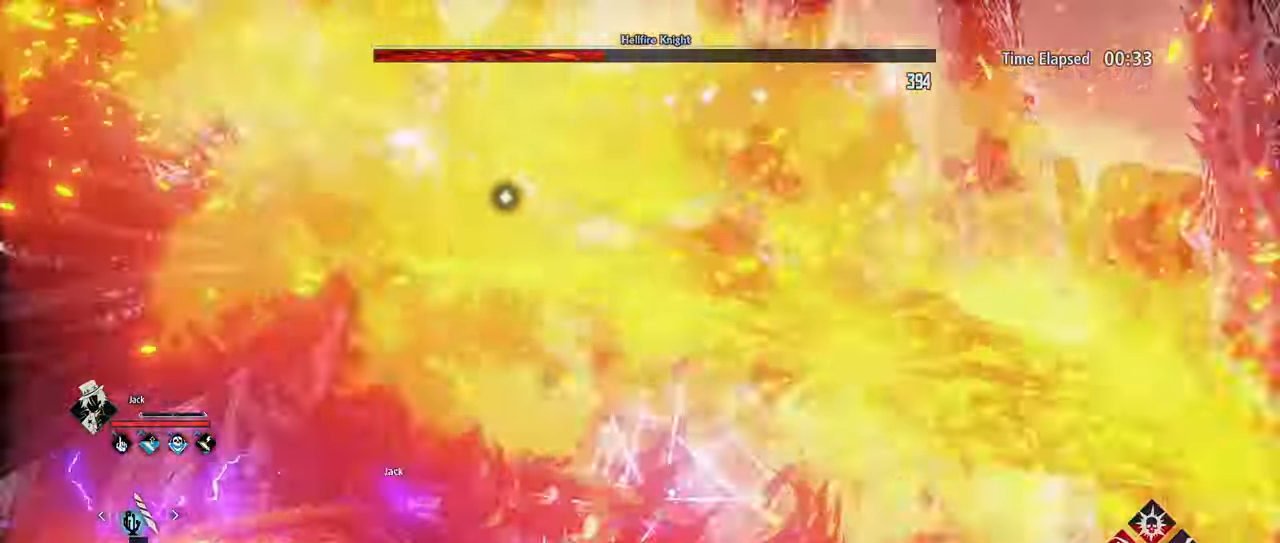
{"buttons": [], "left_stick": "center", "right_stick": "center", "events": []}
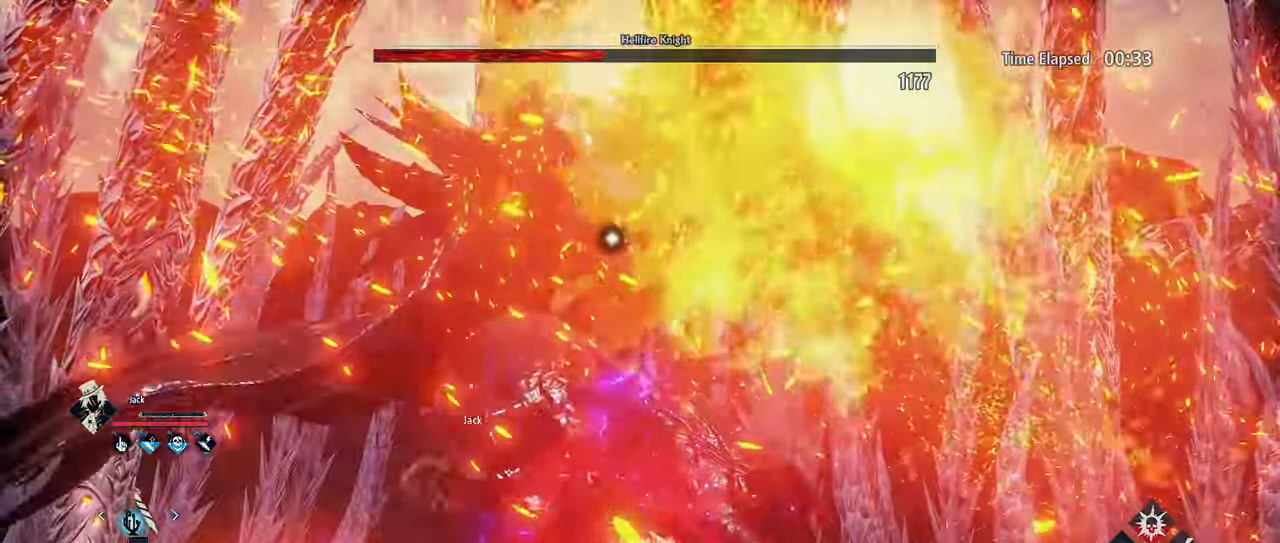
{"buttons": [], "left_stick": "center", "right_stick": "center", "events": []}
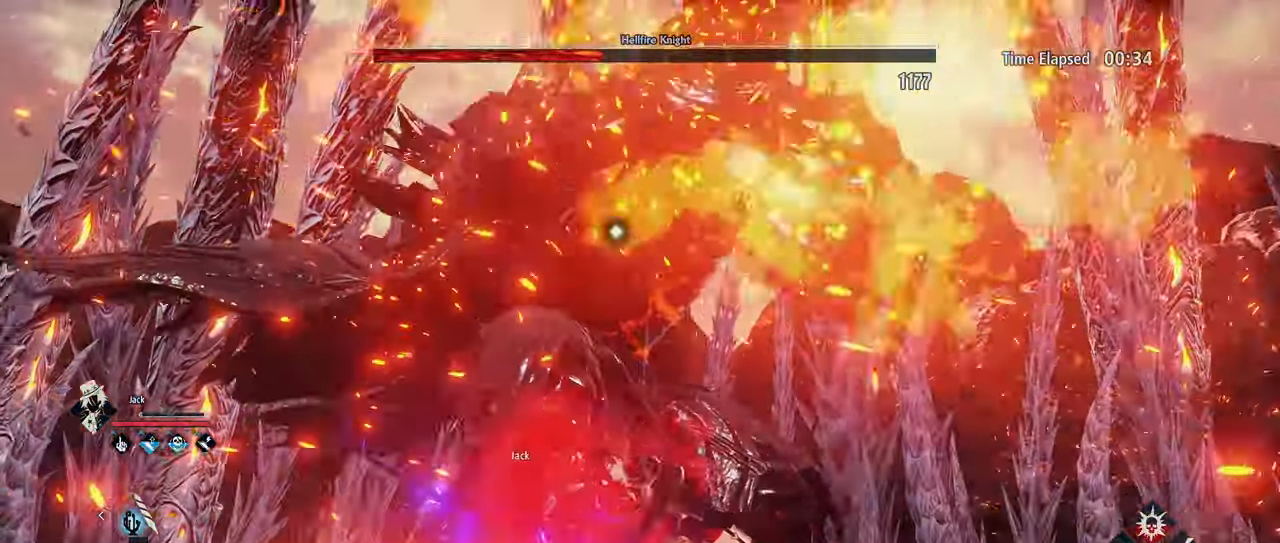
{"buttons": [], "left_stick": "center", "right_stick": "center", "events": []}
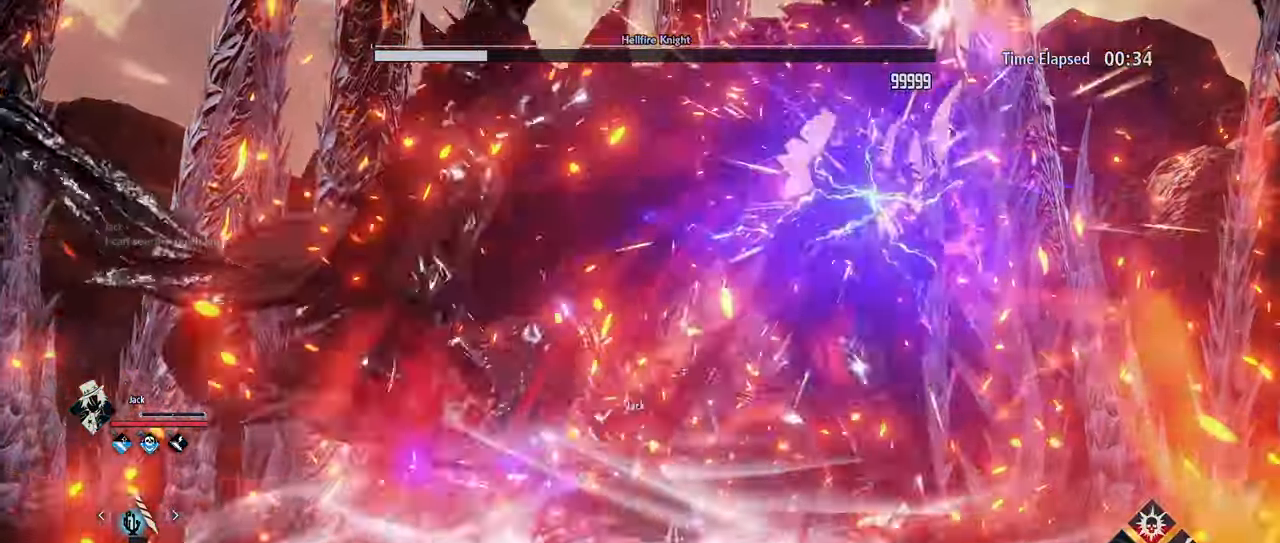
{"buttons": [], "left_stick": "up", "right_stick": "center", "events": [[400, "left_stick", "up"]]}
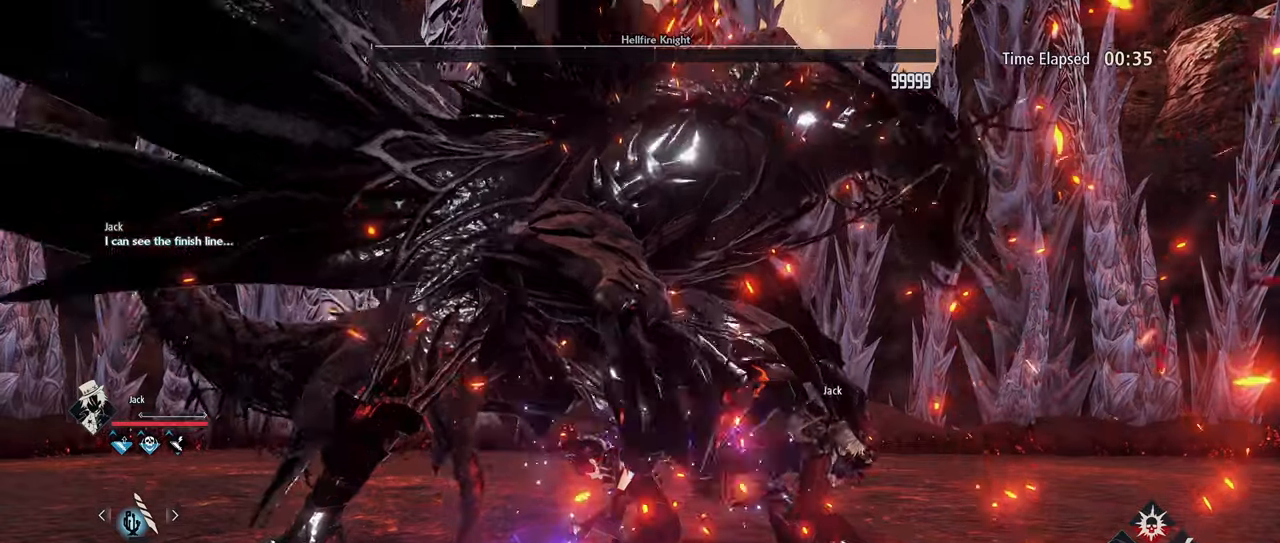
{"buttons": [], "left_stick": "up-right", "right_stick": "center", "events": [[266, "left_stick", "up-right"]]}
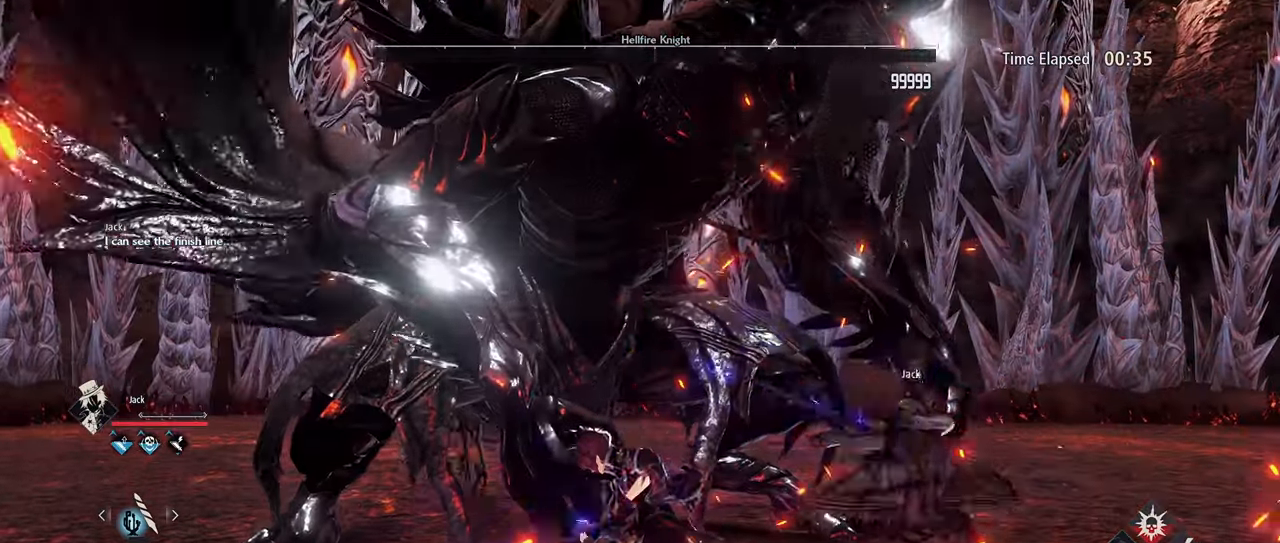
{"buttons": [], "left_stick": "up", "right_stick": "center", "events": [[83, "left_stick", "up"]]}
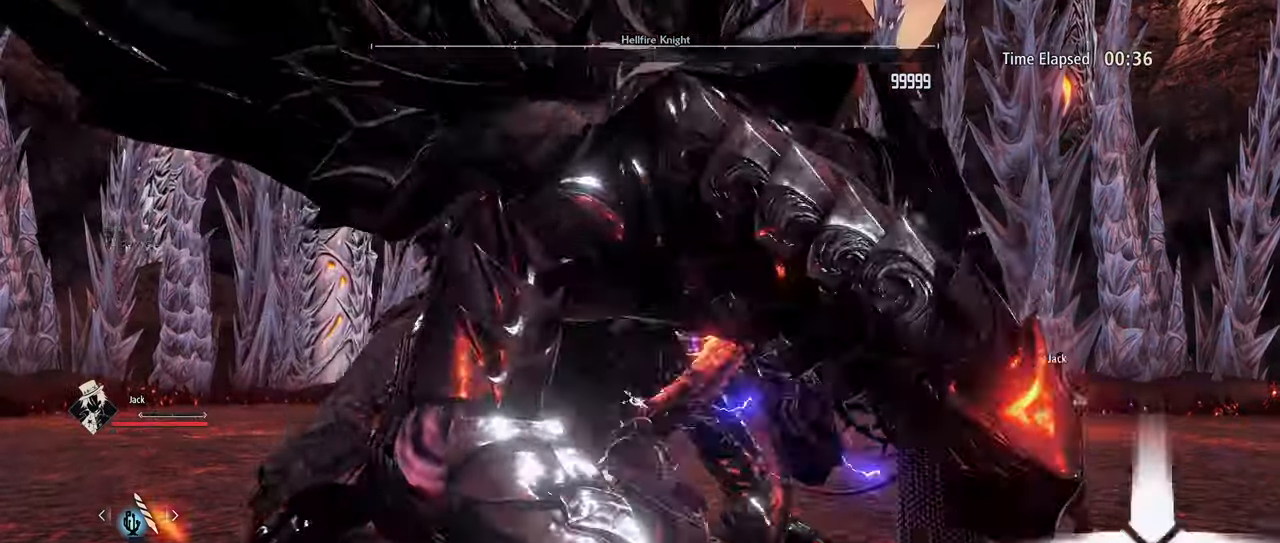
{"buttons": [], "left_stick": "up", "right_stick": "center", "events": [[33, "X", "down"], [133, "X", "up"], [183, "X", "down"], [266, "X", "up"], [333, "X", "down"], [383, "X", "up"]]}
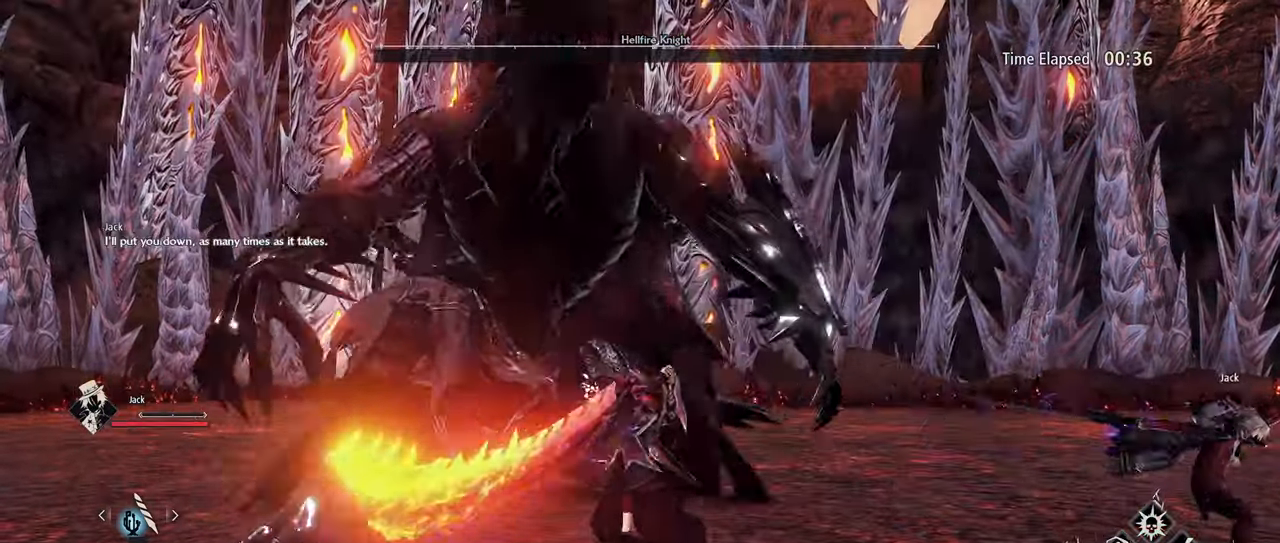
{"buttons": [], "left_stick": "up", "right_stick": "center", "events": []}
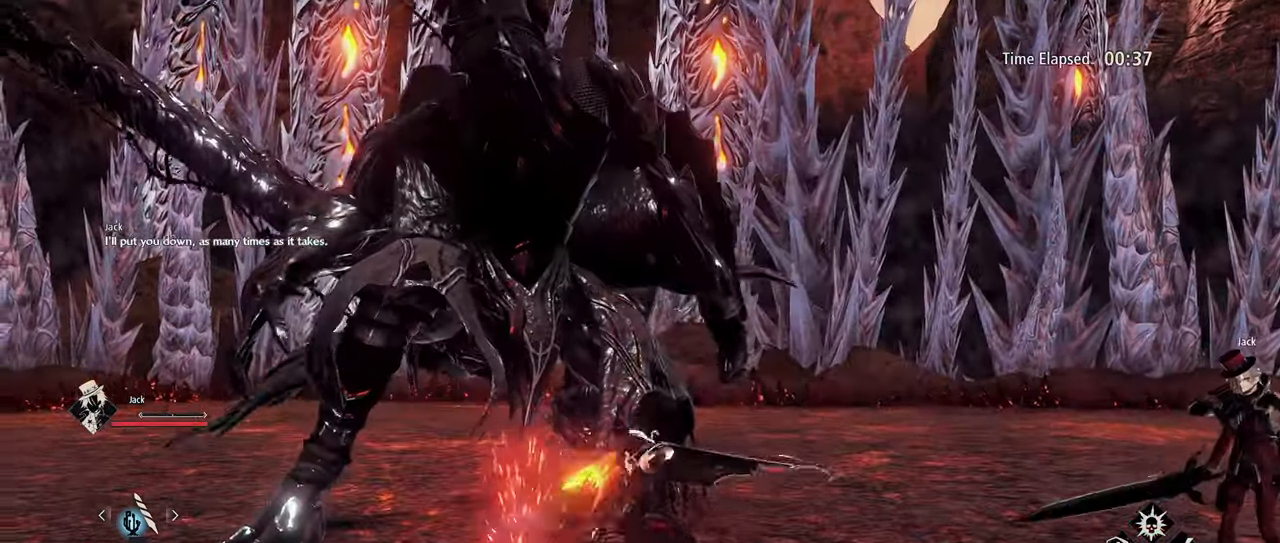
{"buttons": [], "left_stick": "right", "right_stick": "center", "events": [[250, "left_stick", "up-right"], [466, "left_stick", "right"]]}
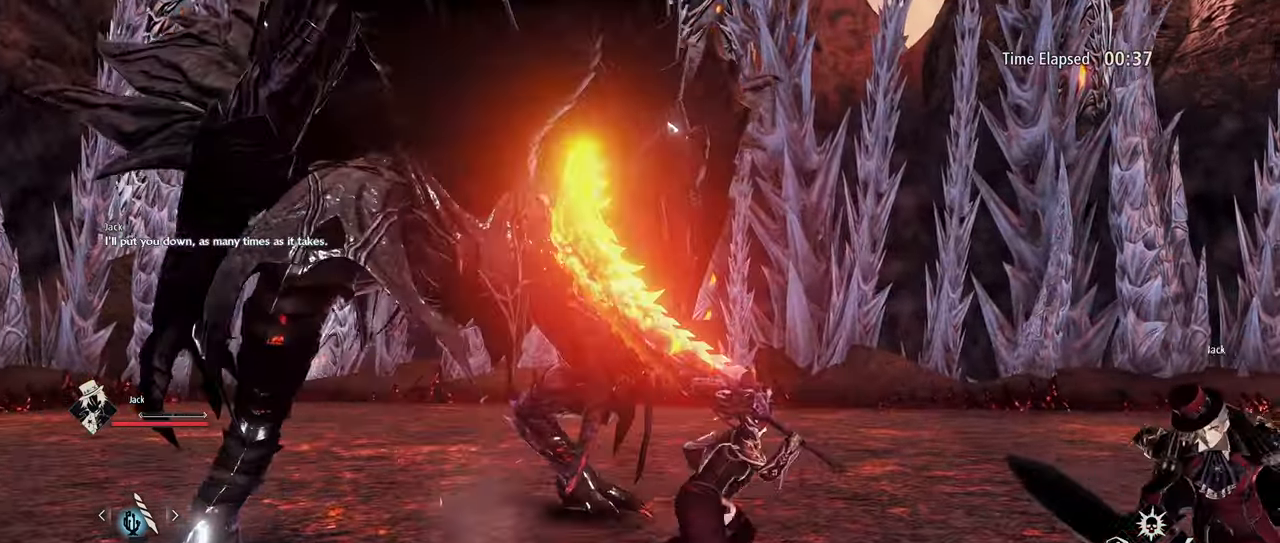
{"buttons": [], "left_stick": "down", "right_stick": "center", "events": [[116, "left_stick", "down-right"], [250, "left_stick", "down"]]}
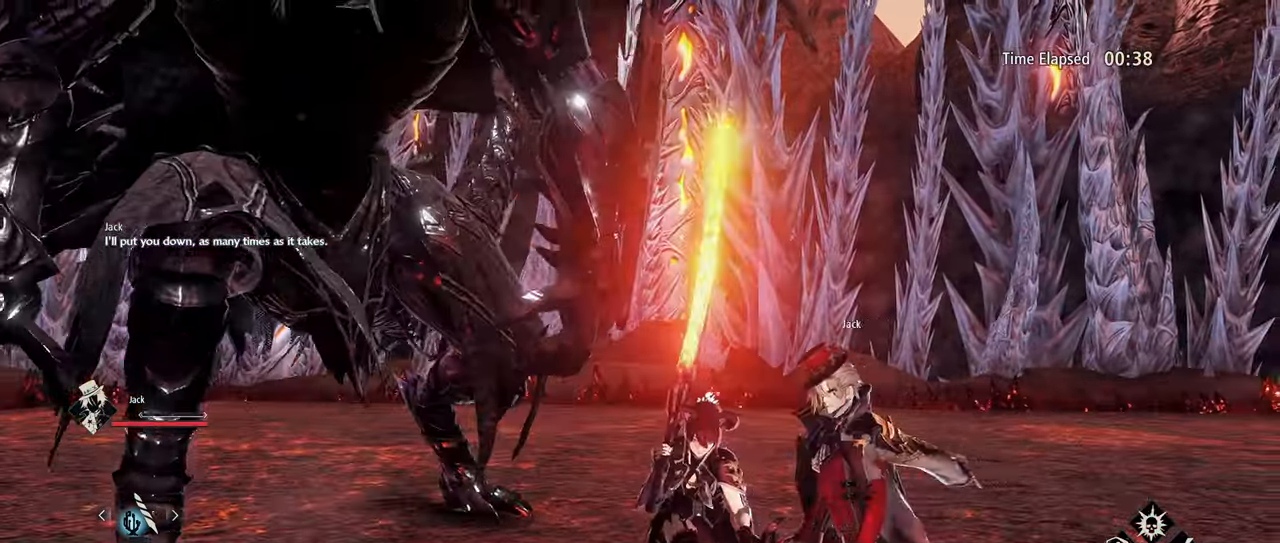
{"buttons": [], "left_stick": "down", "right_stick": "center", "events": []}
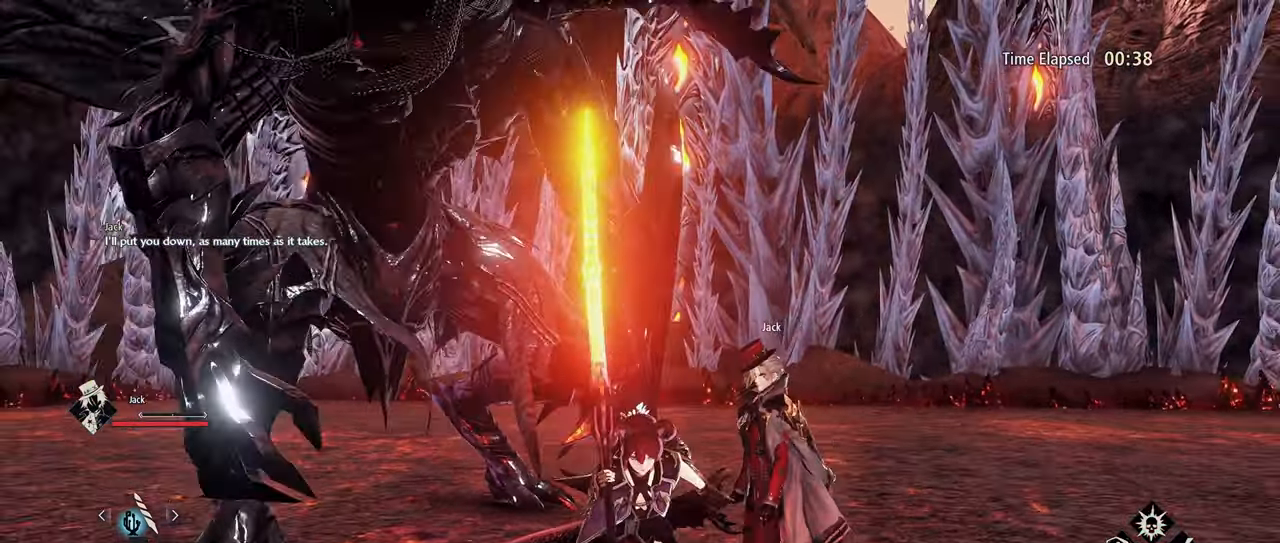
{"buttons": [], "left_stick": "center", "right_stick": "center", "events": [[266, "left_stick", "center"]]}
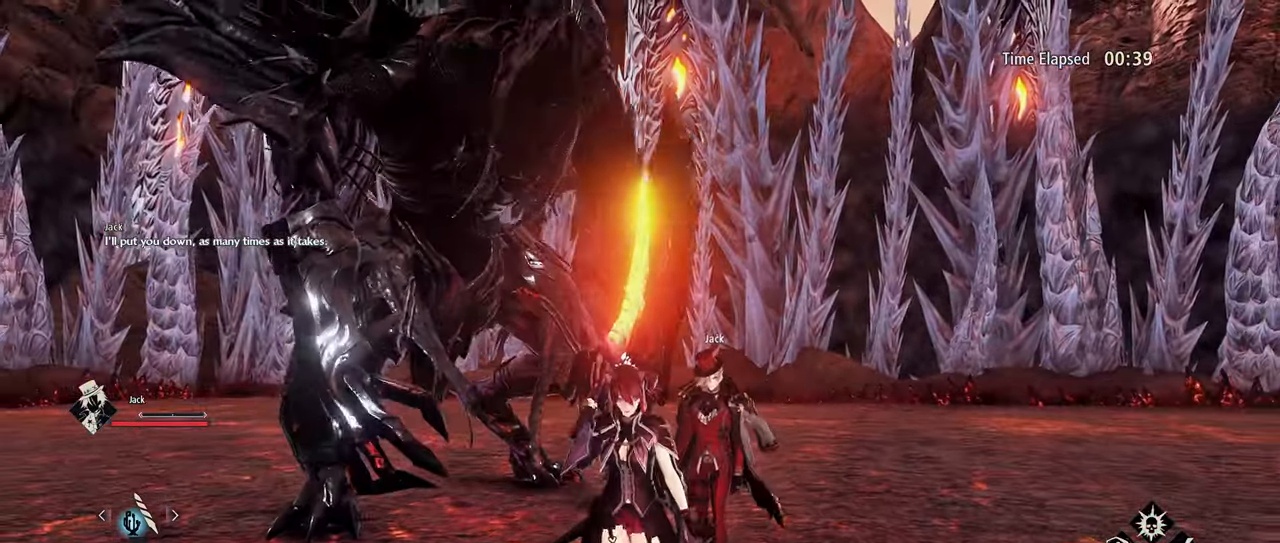
{"buttons": [], "left_stick": "center", "right_stick": "right", "events": [[433, "right_stick", "right"]]}
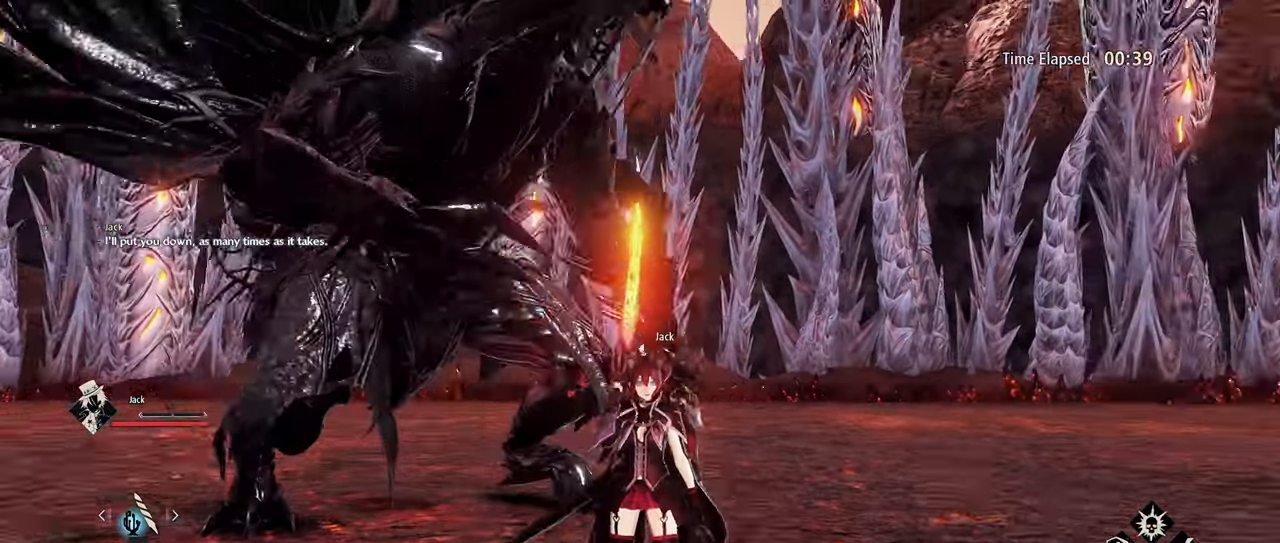
{"buttons": [], "left_stick": "center", "right_stick": "center", "events": [[150, "right_stick", "center"]]}
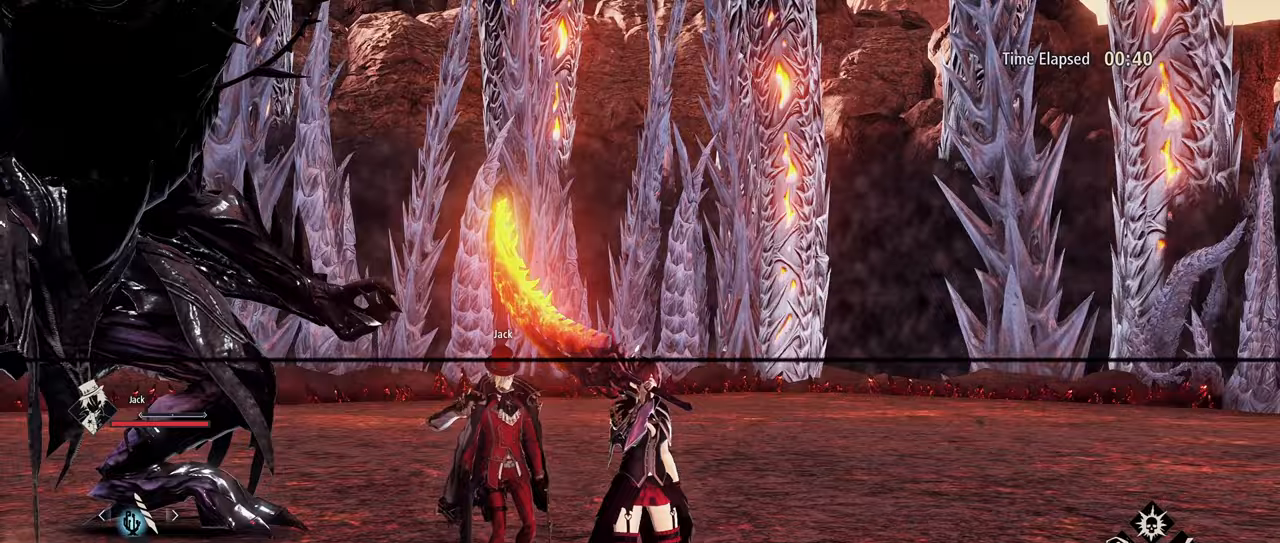
{"buttons": [], "left_stick": "center", "right_stick": "center", "events": [[83, "right_stick", "up-left"], [267, "right_stick", "center"]]}
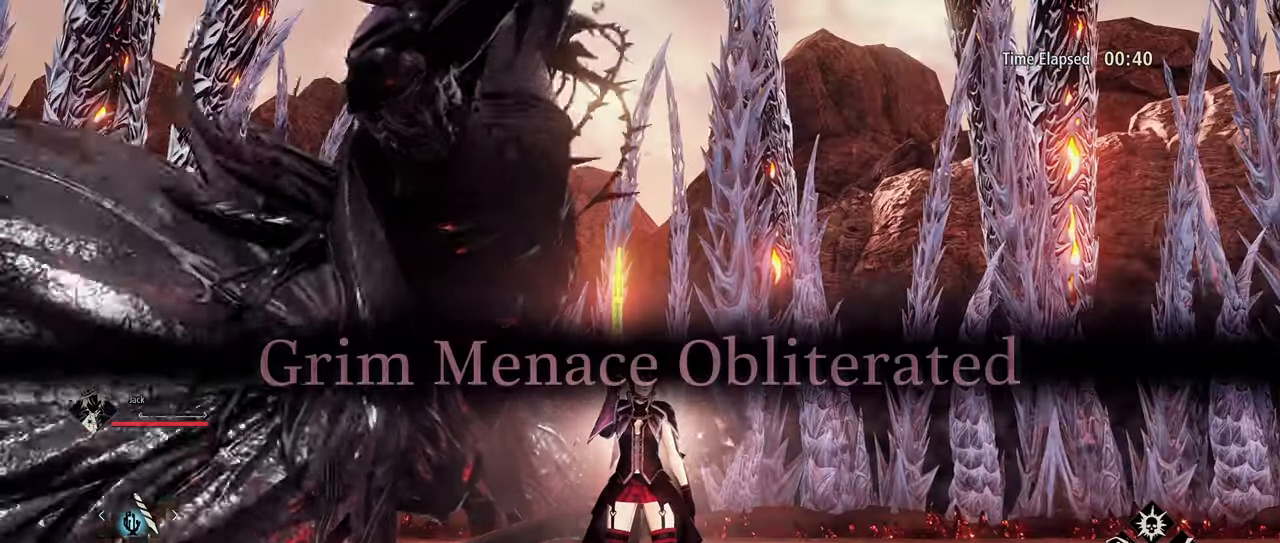
{"buttons": [], "left_stick": "center", "right_stick": "center", "events": []}
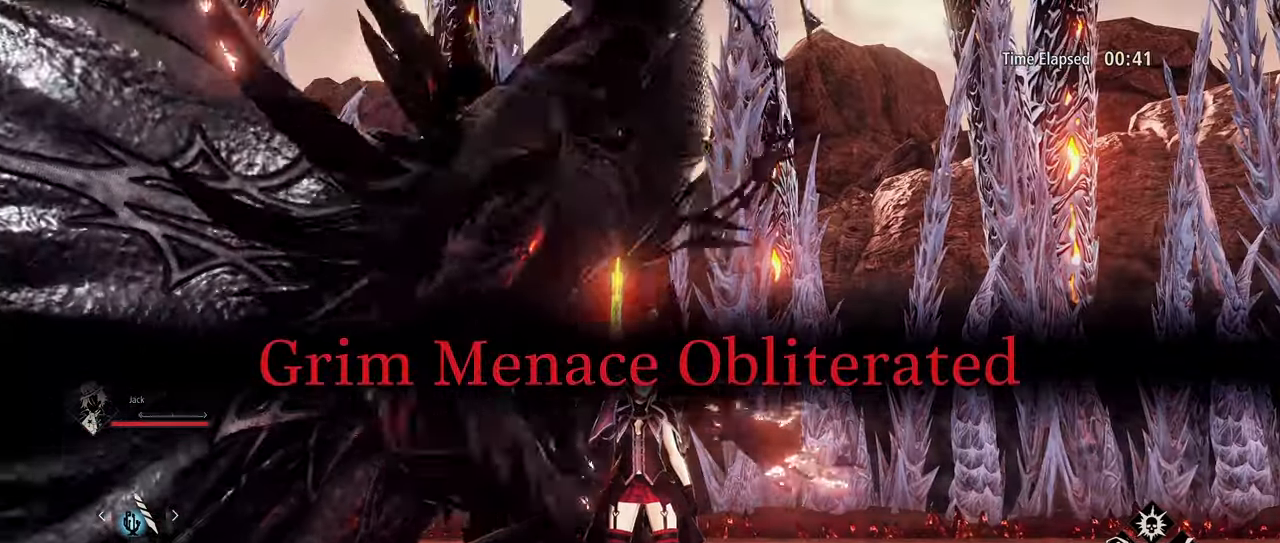
{"buttons": [], "left_stick": "center", "right_stick": "center", "events": []}
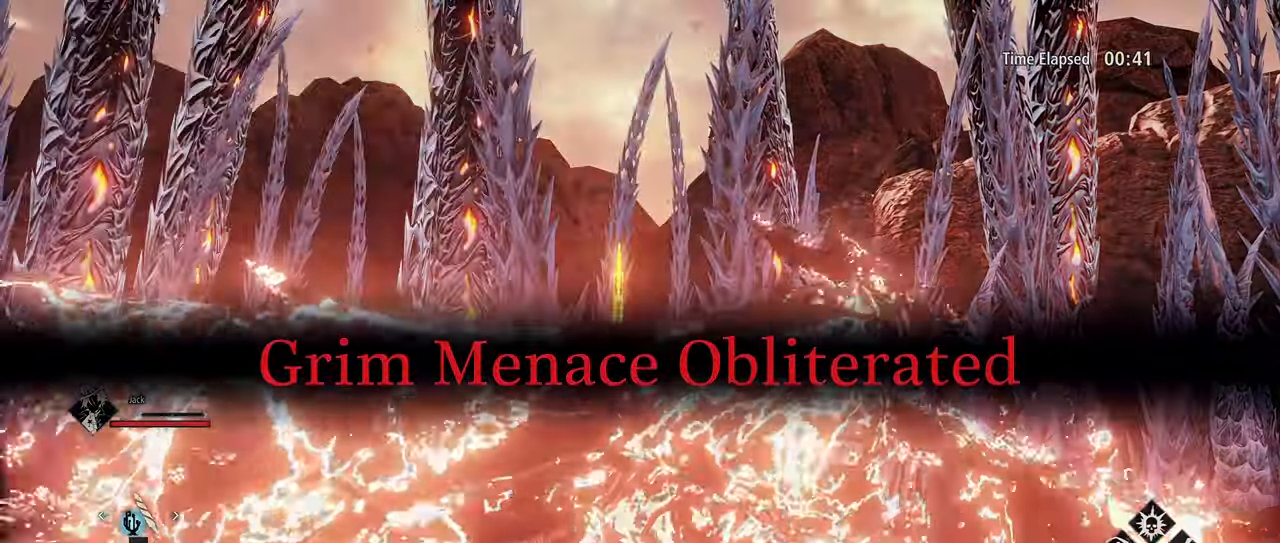
{"buttons": [], "left_stick": "down-right", "right_stick": "center", "events": [[183, "left_stick", "down-right"]]}
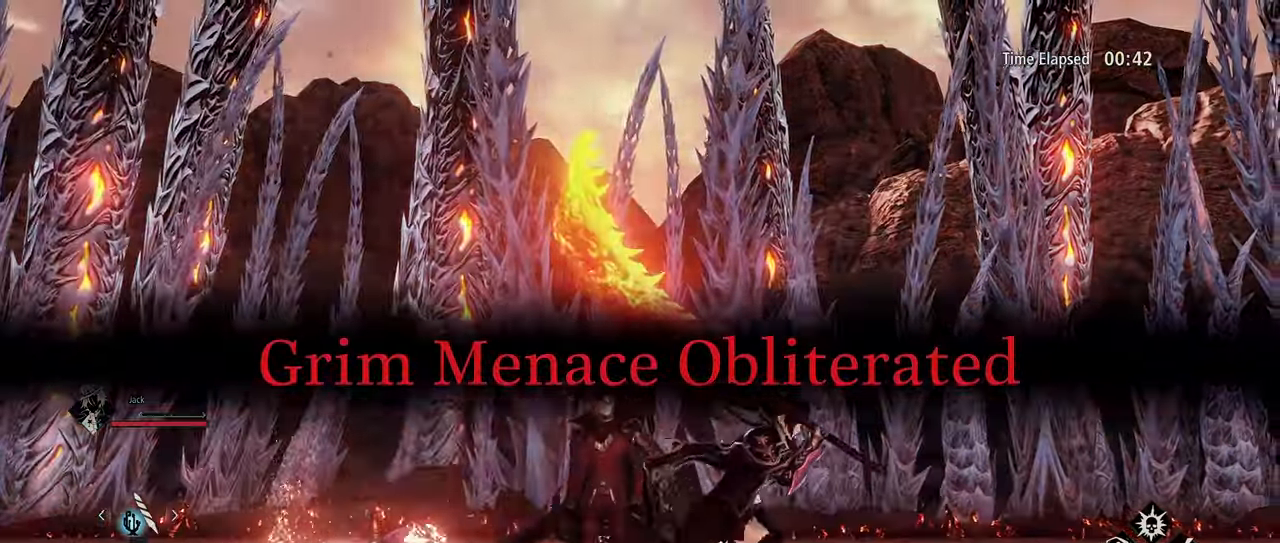
{"buttons": [], "left_stick": "up-right", "right_stick": "center", "events": [[67, "right_stick", "down-left"], [133, "left_stick", "right"], [217, "right_stick", "center"], [483, "left_stick", "up-right"]]}
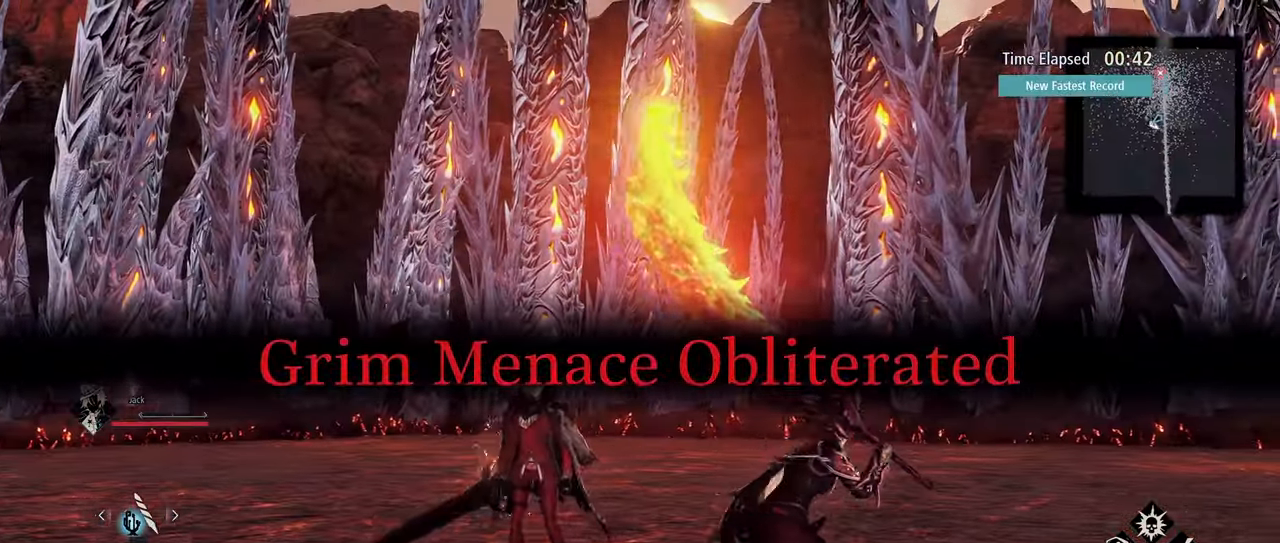
{"buttons": [], "left_stick": "up", "right_stick": "left", "events": [[400, "right_stick", "left"], [433, "left_stick", "up"]]}
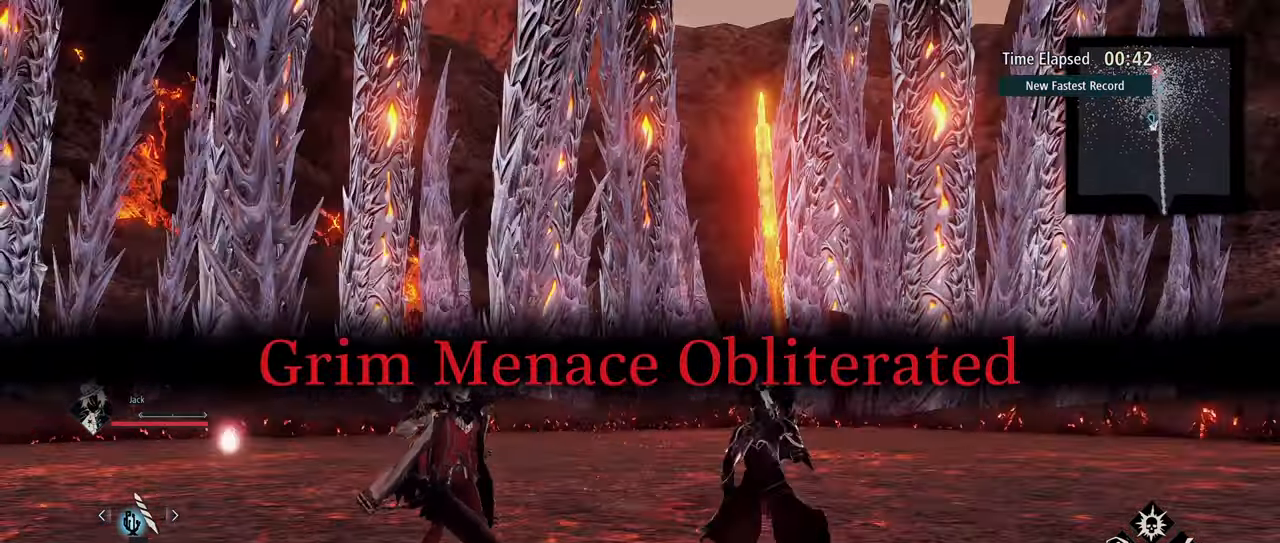
{"buttons": [], "left_stick": "center", "right_stick": "center", "events": [[167, "left_stick", "up-left"], [167, "right_stick", "center"], [267, "left_stick", "left"], [467, "left_stick", "center"]]}
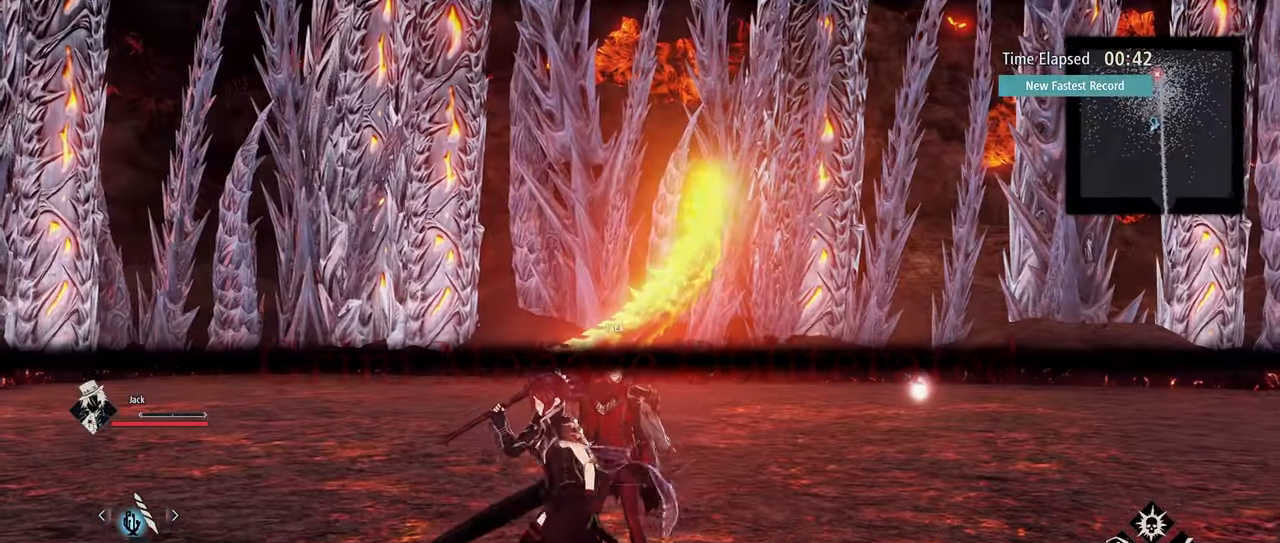
{"buttons": [], "left_stick": "center", "right_stick": "center", "events": []}
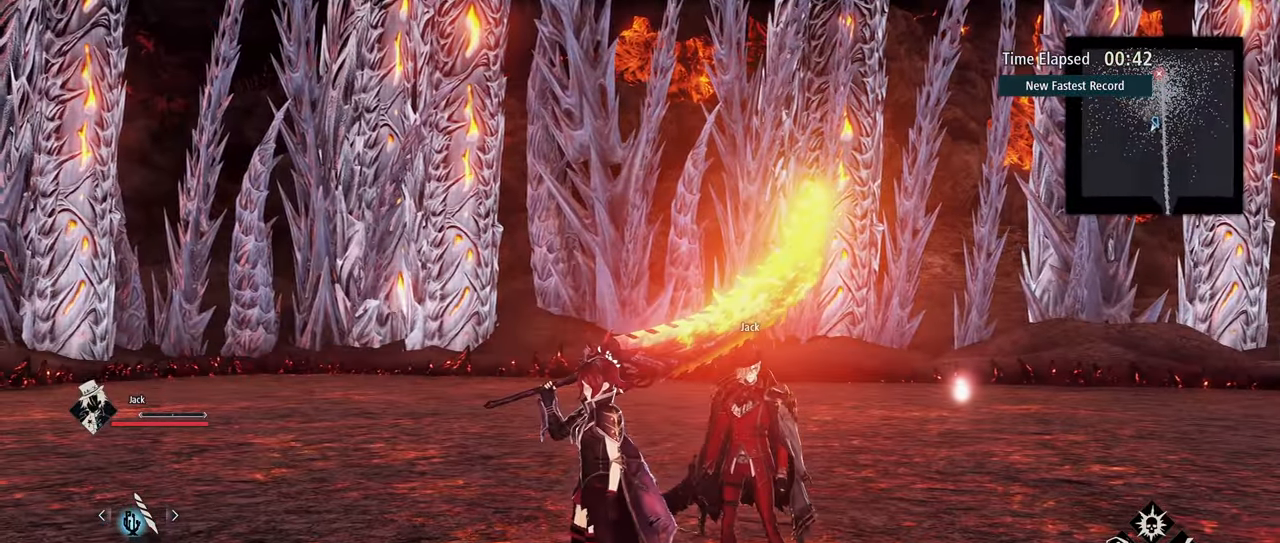
{"buttons": [], "left_stick": "center", "right_stick": "center", "events": []}